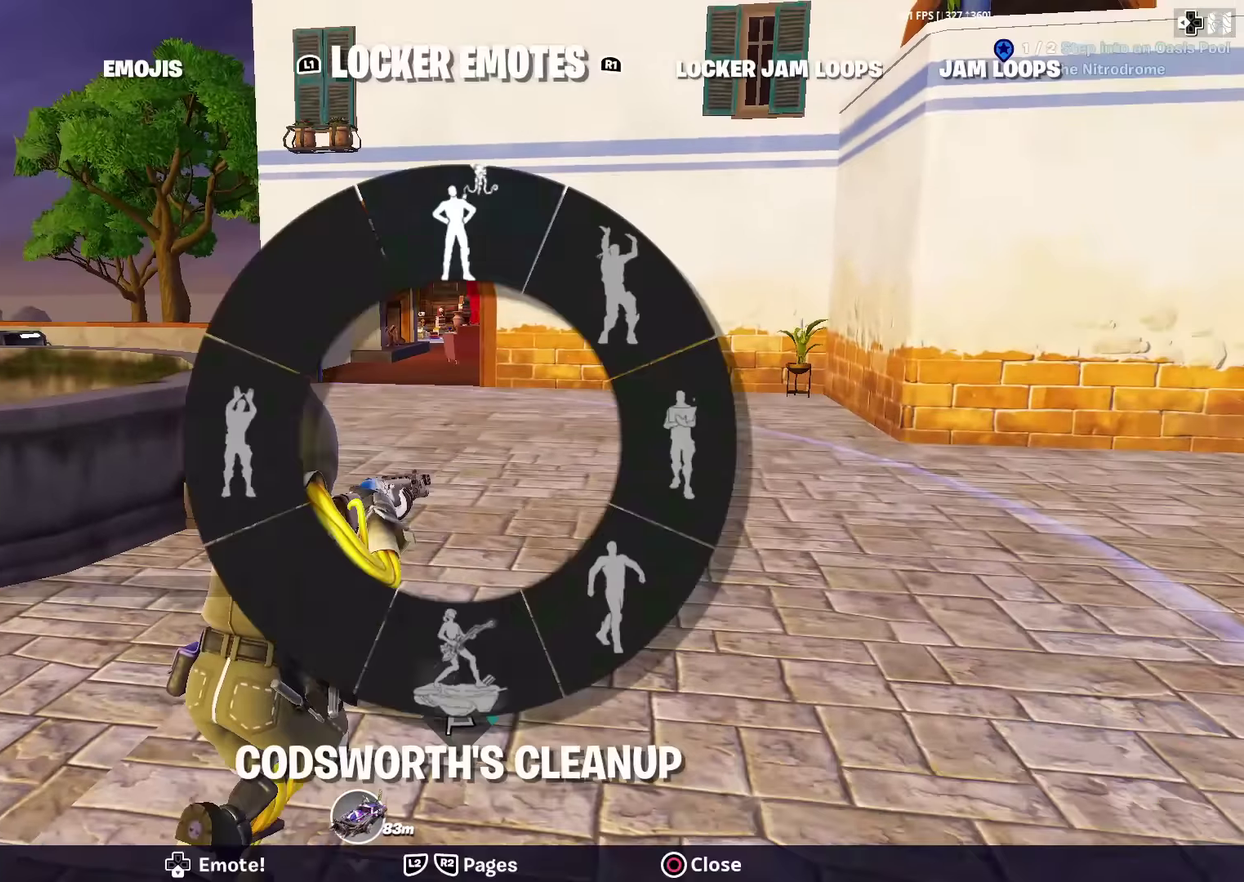
Gameplay with a controller (PlayStation layout); each line is a JSON object with the inputs held at the frame after it (dt_ms = milliseconds from this image to that frame). "events" lists button and stick changes between this image and that frame as [ms after this image, input, new state], when the widget could be followed in between. Not read: L1 TOUCHPAD.
{"dt_ms": 701, "buttons": ["DPAD_DOWN"], "left_stick": "center", "right_stick": "center", "events": []}
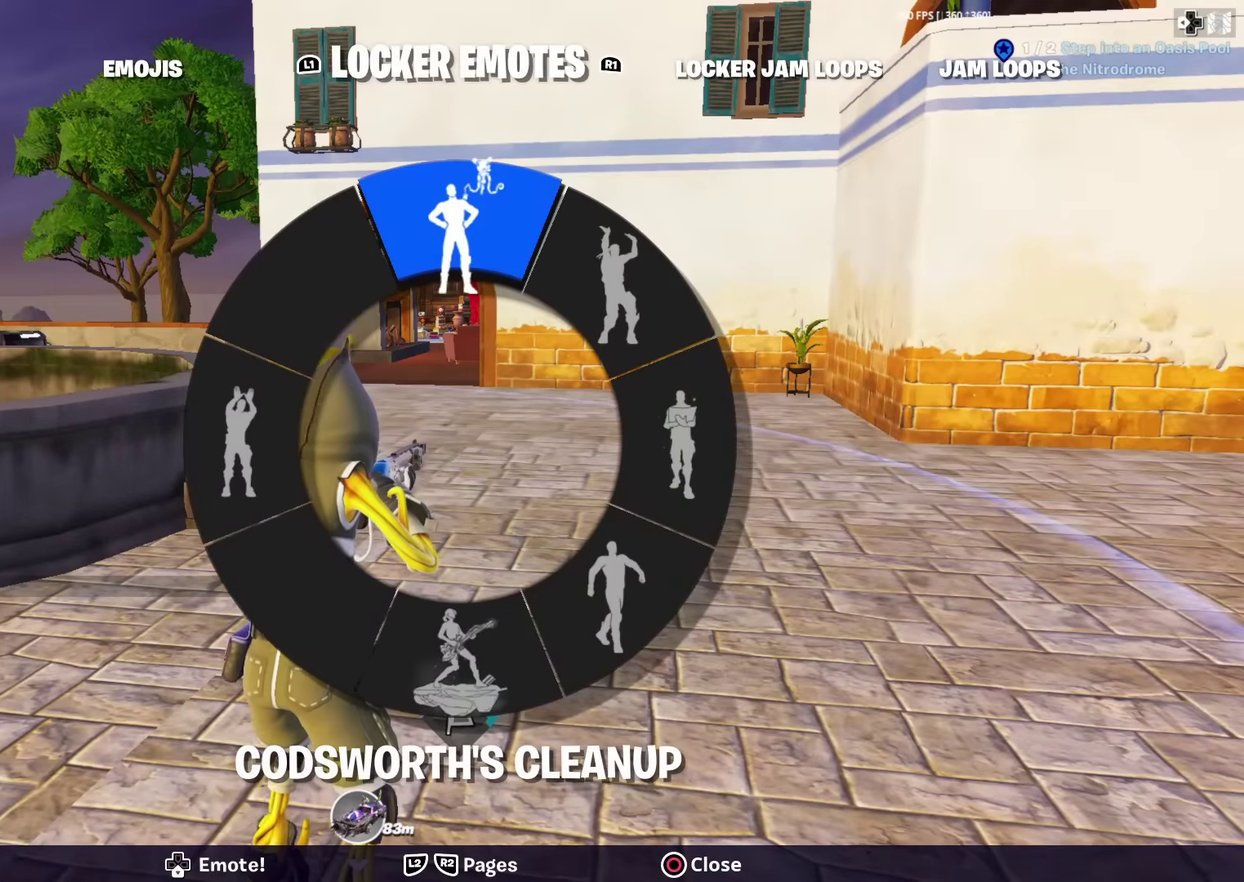
{"dt_ms": 501, "buttons": ["DPAD_DOWN"], "left_stick": "center", "right_stick": "left", "events": [[451, "right_stick", "left"]]}
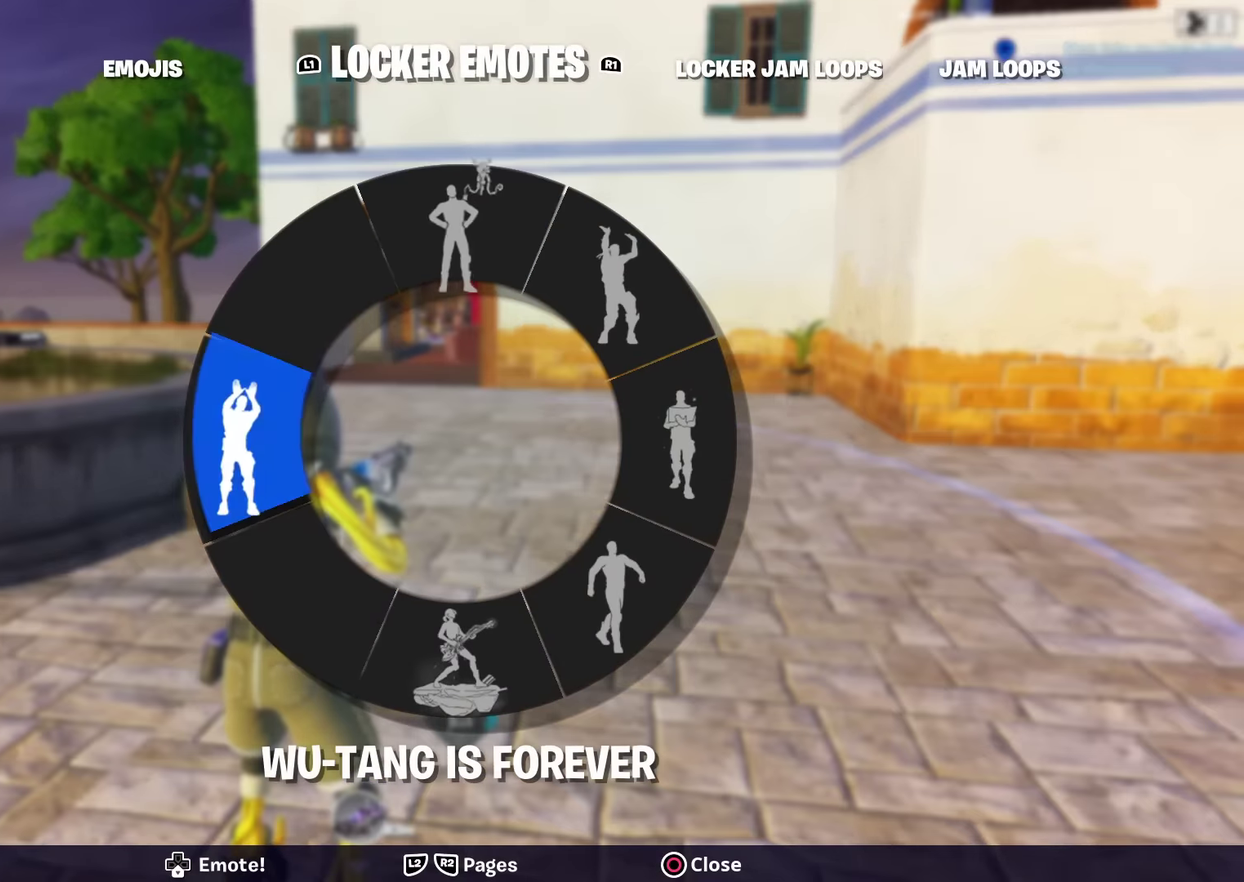
{"dt_ms": 500, "buttons": ["DPAD_DOWN"], "left_stick": "center", "right_stick": "down", "events": [[66, "right_stick", "center"], [417, "right_stick", "down"]]}
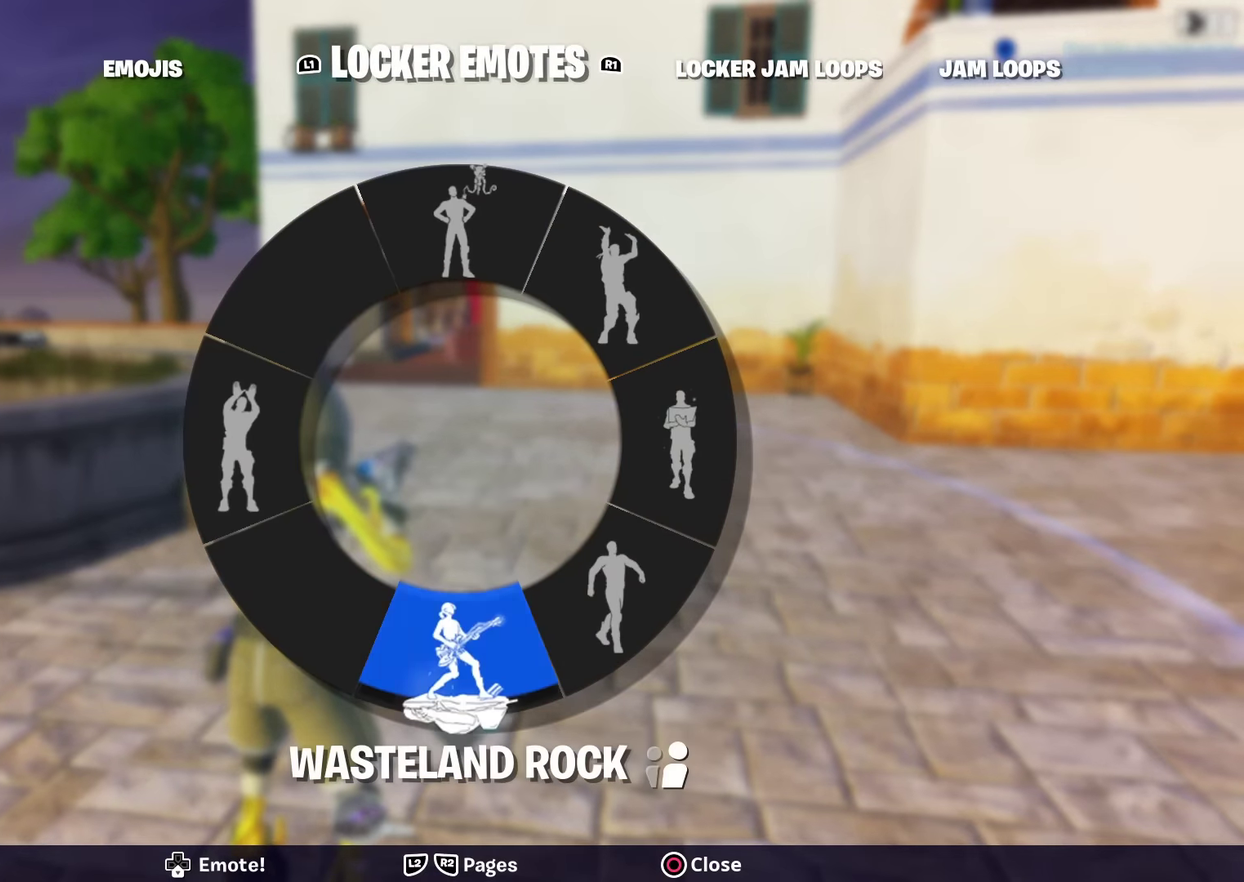
{"dt_ms": 501, "buttons": ["DPAD_DOWN"], "left_stick": "center", "right_stick": "center", "events": [[17, "right_stick", "center"]]}
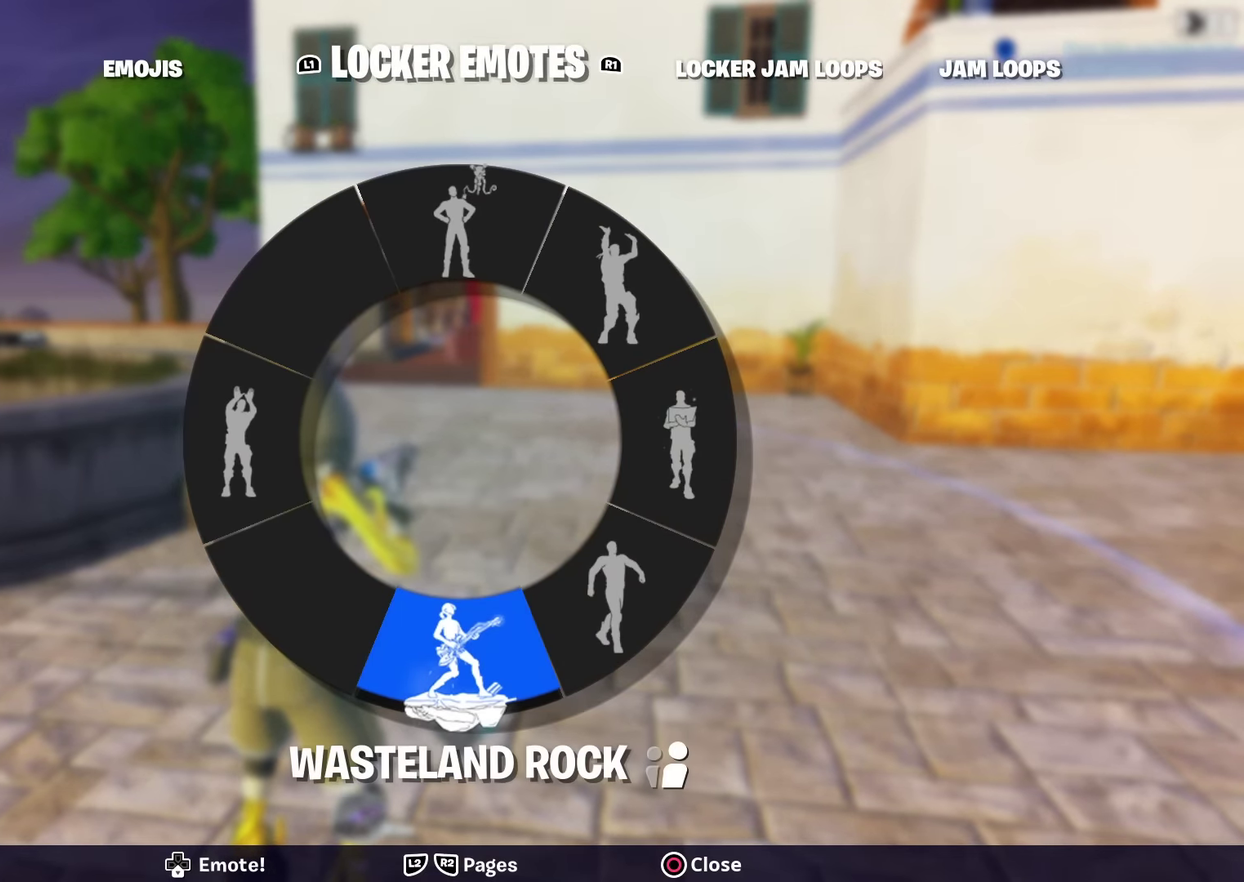
{"dt_ms": 500, "buttons": ["DPAD_DOWN"], "left_stick": "center", "right_stick": "down-left", "events": [[317, "right_stick", "down-left"]]}
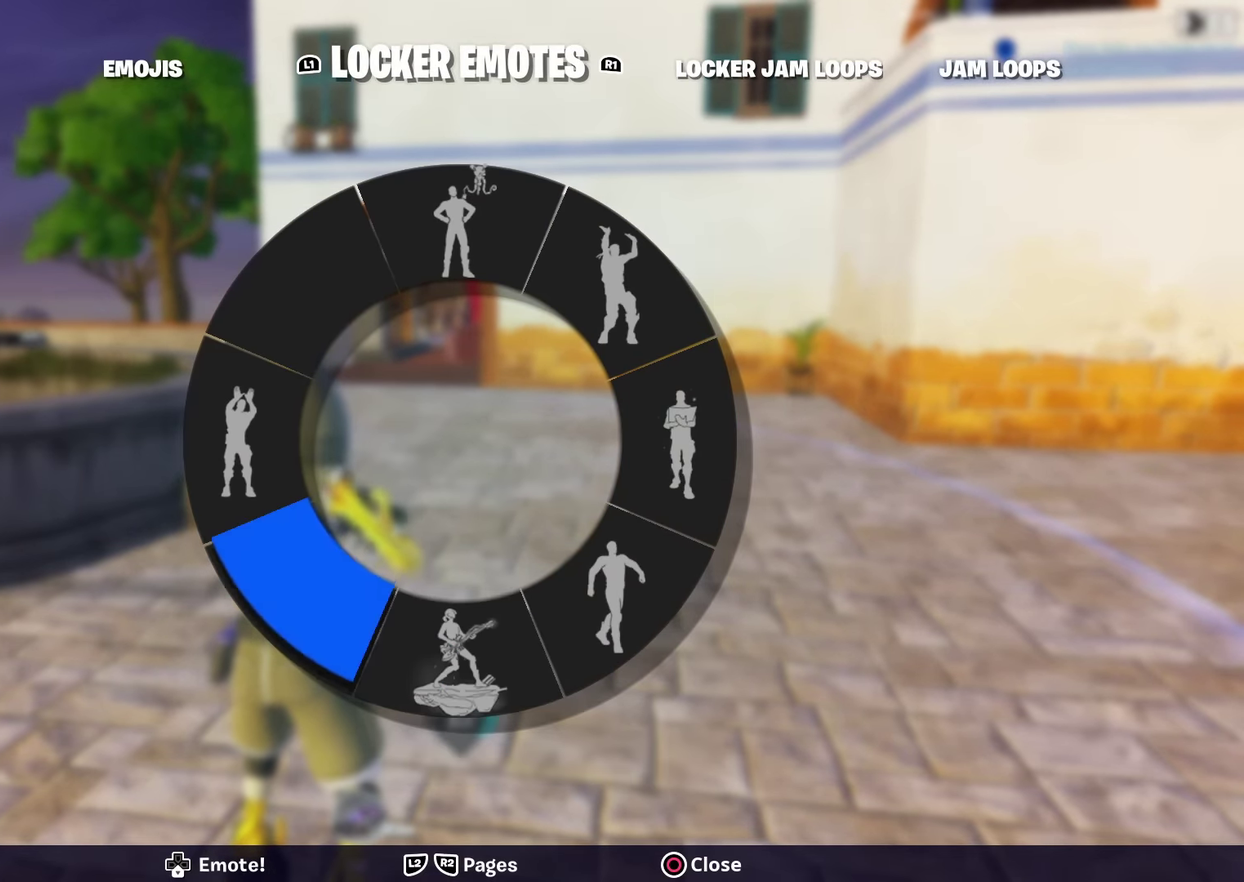
{"dt_ms": 401, "buttons": [], "left_stick": "center", "right_stick": "right", "events": [[134, "DPAD_DOWN", "up"], [167, "right_stick", "center"], [334, "right_stick", "right"]]}
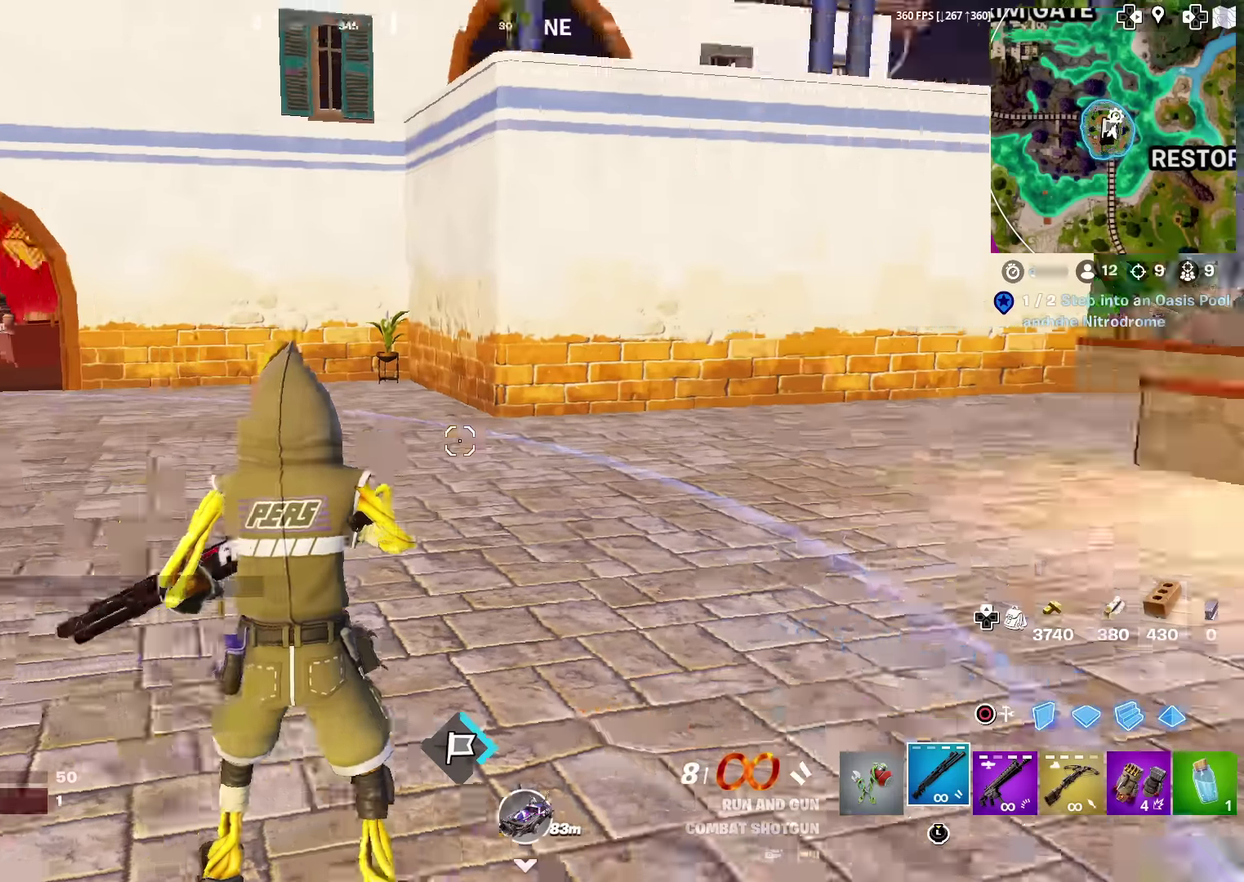
{"dt_ms": 601, "buttons": [], "left_stick": "up-left", "right_stick": "center", "events": [[117, "left_stick", "up-left"], [183, "right_stick", "center"], [434, "right_stick", "right"], [601, "right_stick", "center"]]}
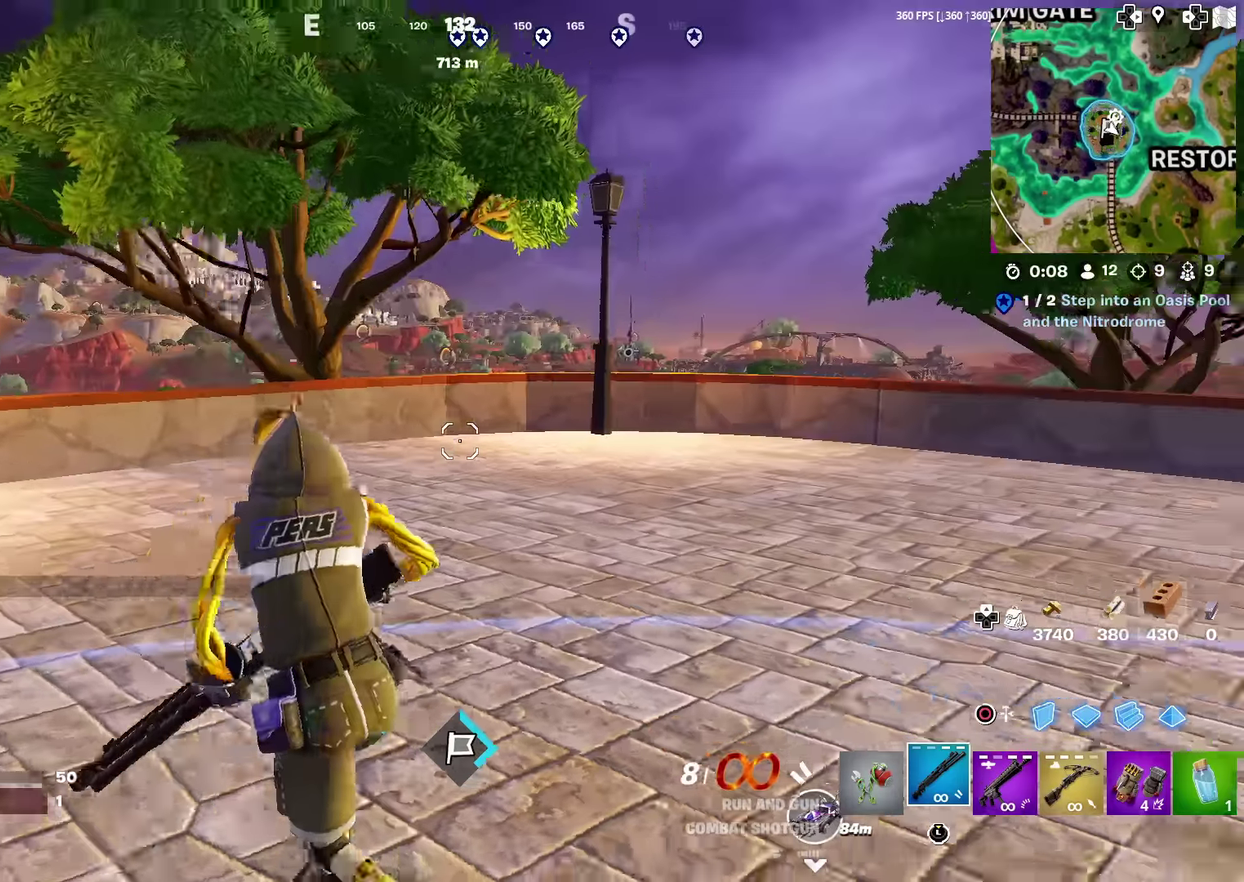
{"dt_ms": 300, "buttons": [], "left_stick": "up-left", "right_stick": "center", "events": []}
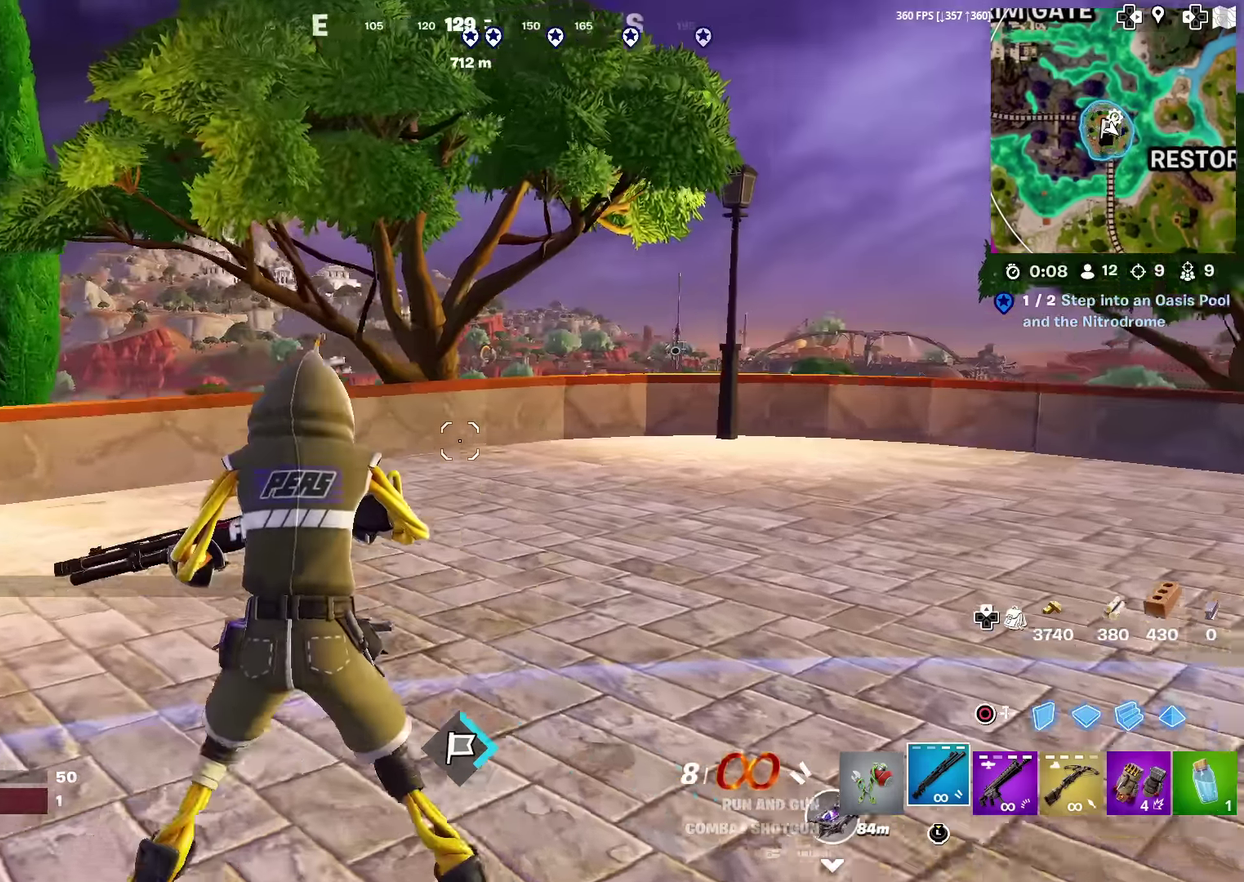
{"dt_ms": 701, "buttons": [], "left_stick": "up", "right_stick": "center", "events": [[17, "right_stick", "left"], [367, "left_stick", "up"], [434, "right_stick", "center"]]}
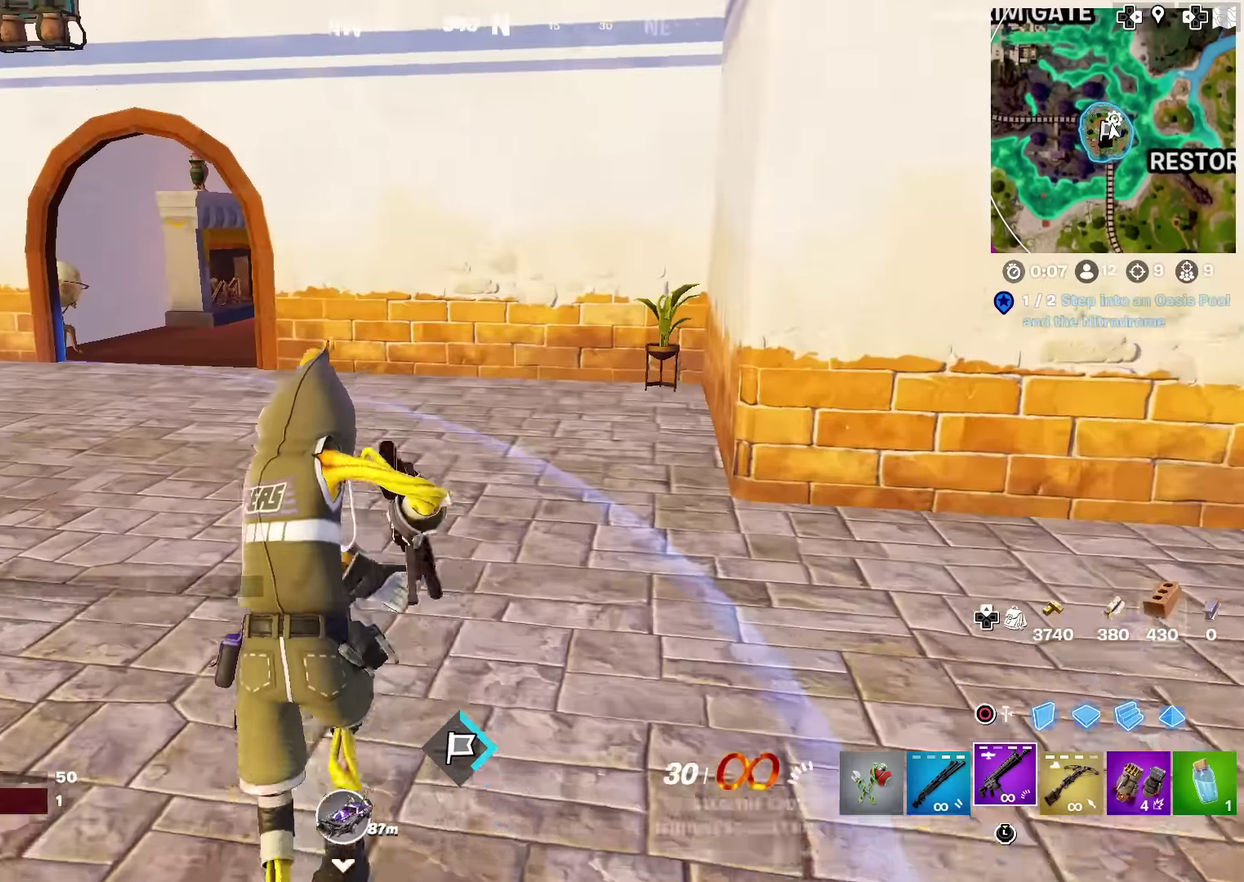
{"dt_ms": 300, "buttons": ["SQUARE"], "left_stick": "up", "right_stick": "up-left", "events": [[33, "right_stick", "left"], [50, "SQUARE", "down"], [133, "right_stick", "center"], [150, "SQUARE", "up"], [250, "SQUARE", "down"], [300, "right_stick", "up-left"]]}
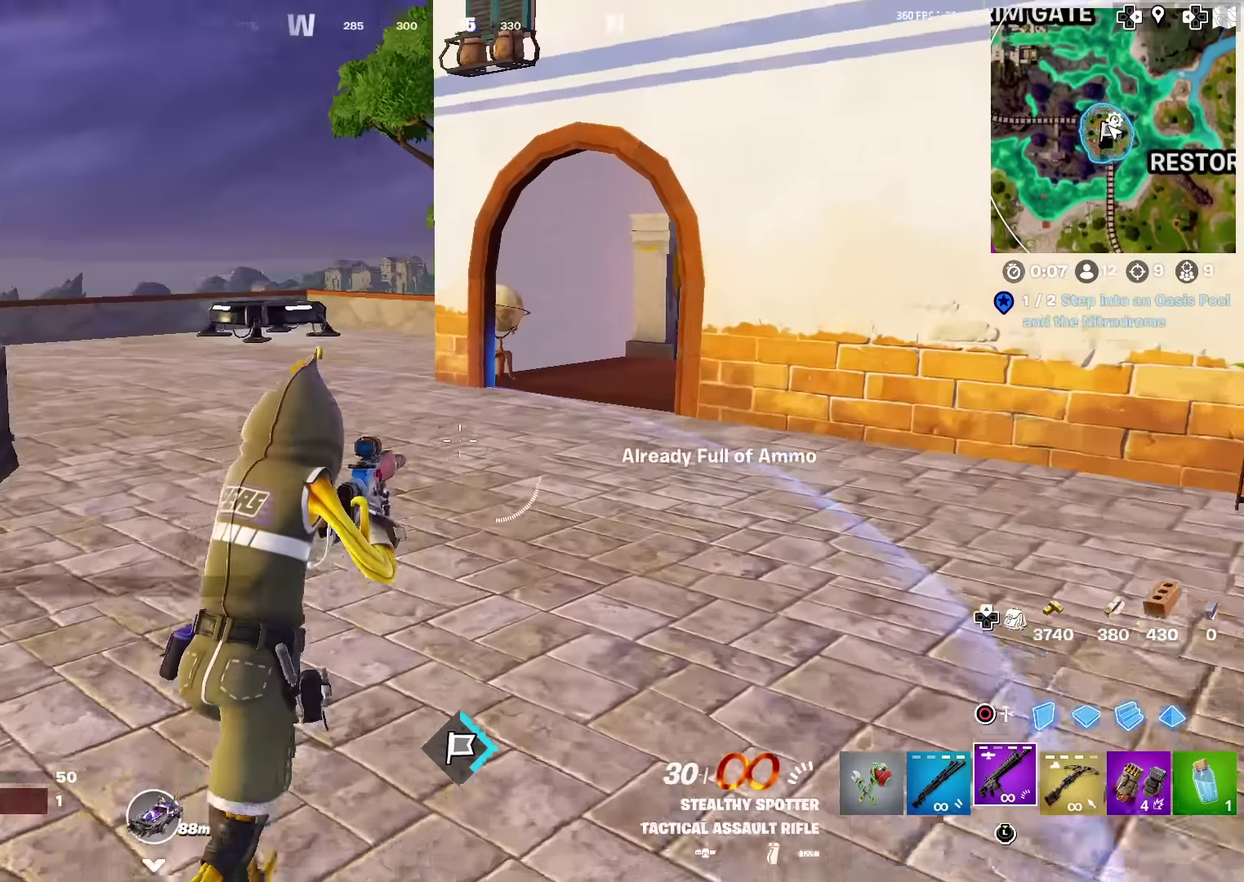
{"dt_ms": 901, "buttons": [], "left_stick": "up-right", "right_stick": "center", "events": [[33, "left_stick", "up-right"], [50, "SQUARE", "up"], [100, "right_stick", "center"], [133, "SQUARE", "down"], [233, "SQUARE", "up"], [334, "SQUARE", "down"], [450, "right_stick", "left"], [484, "SQUARE", "up"], [550, "right_stick", "center"], [617, "SQUARE", "down"], [717, "SQUARE", "up"], [801, "SQUARE", "down"], [884, "SQUARE", "up"]]}
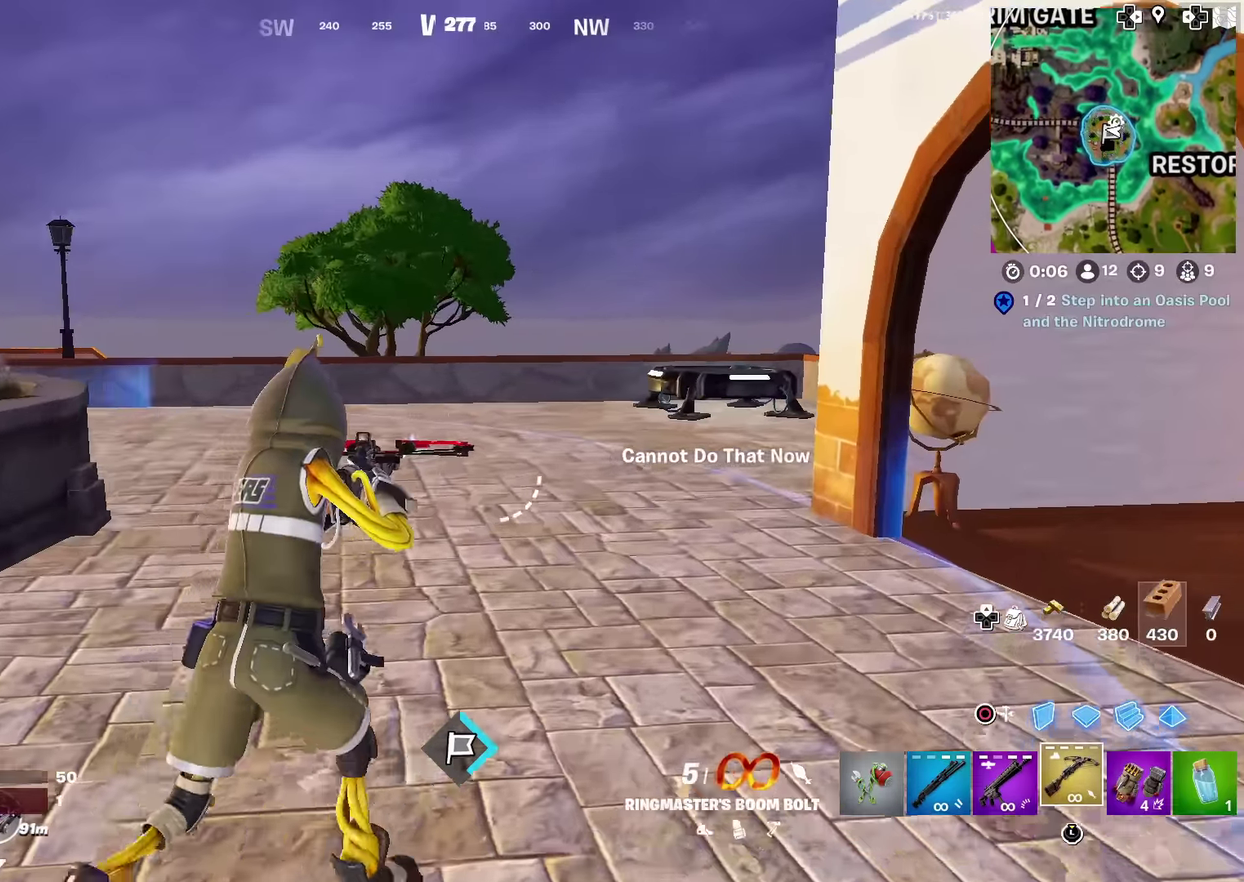
{"dt_ms": 300, "buttons": ["SQUARE"], "left_stick": "up-right", "right_stick": "center", "events": [[66, "SQUARE", "down"], [167, "SQUARE", "up"], [250, "SQUARE", "down"]]}
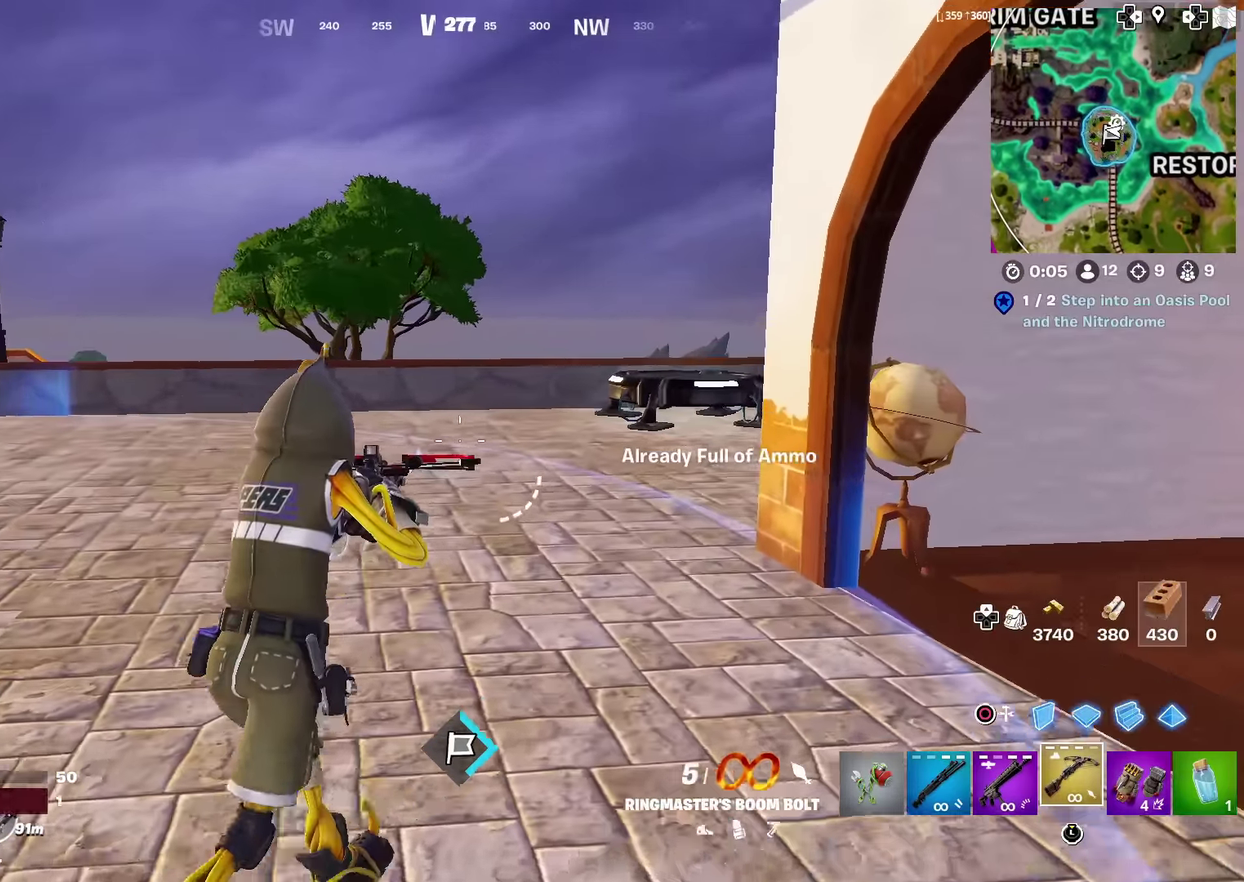
{"dt_ms": 701, "buttons": [], "left_stick": "up-right", "right_stick": "center", "events": [[33, "SQUARE", "up"], [100, "SQUARE", "down"], [184, "SQUARE", "up"], [284, "SQUARE", "down"], [384, "SQUARE", "up"], [467, "SQUARE", "down"], [484, "right_stick", "left"], [567, "SQUARE", "up"], [601, "right_stick", "center"]]}
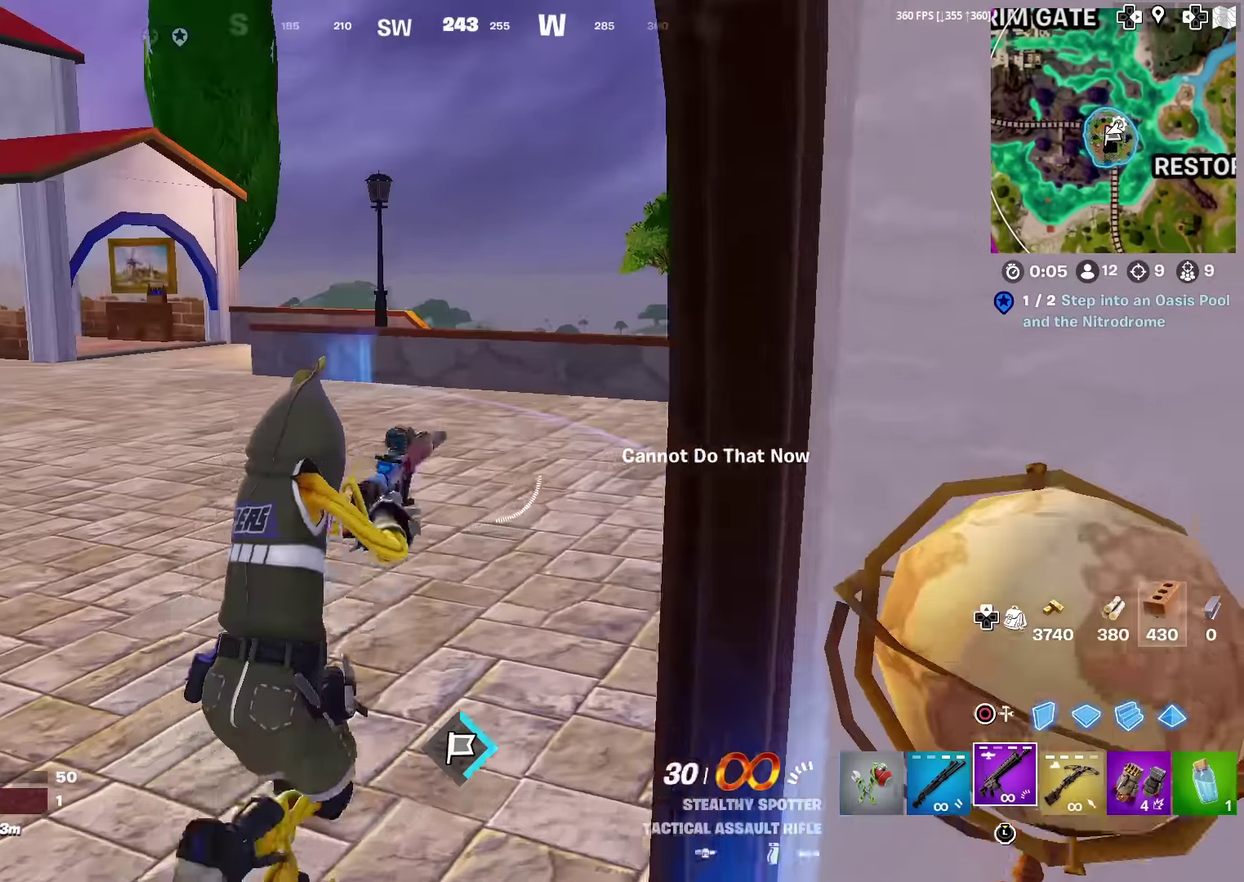
{"dt_ms": 299, "buttons": [], "left_stick": "up", "right_stick": "center", "events": [[150, "left_stick", "up"]]}
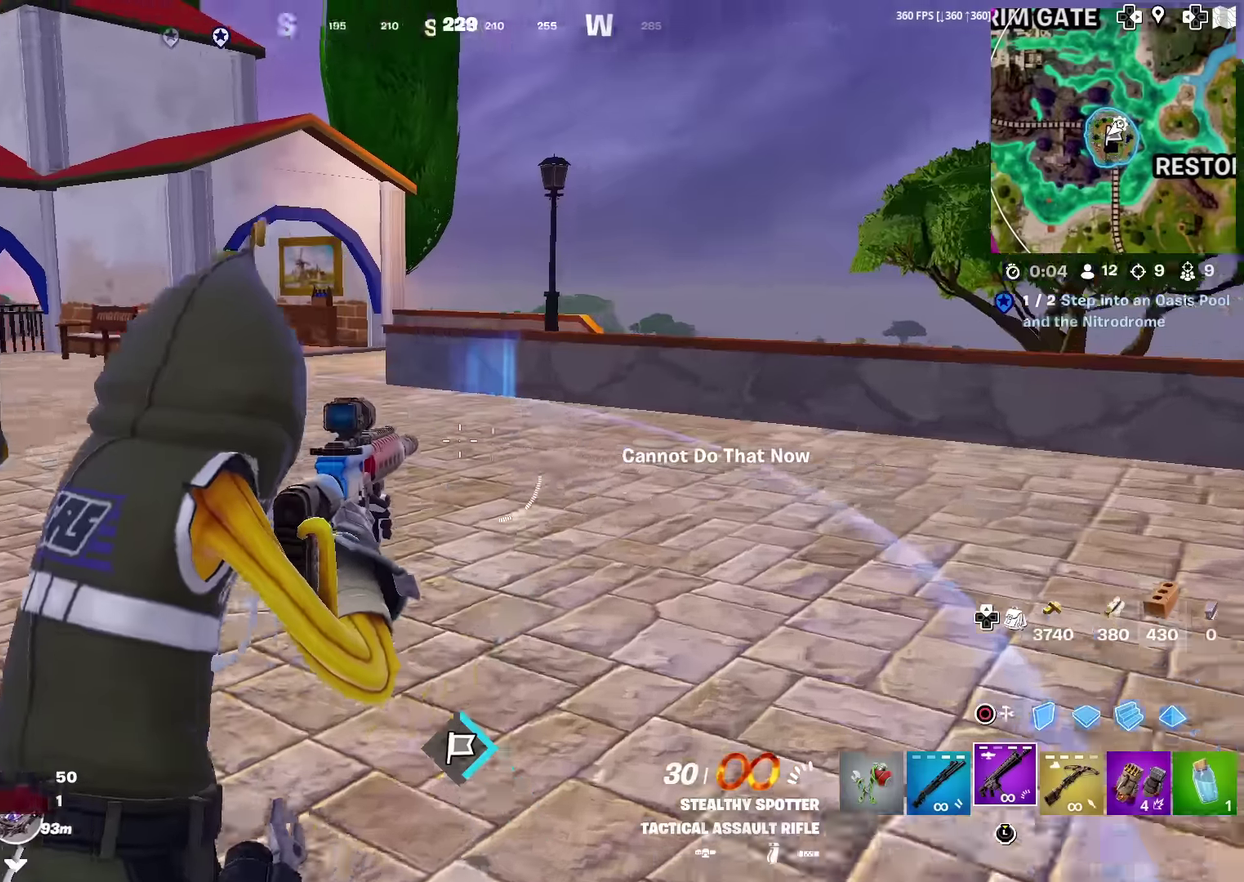
{"dt_ms": 601, "buttons": [], "left_stick": "up-right", "right_stick": "center", "events": [[301, "left_stick", "up-right"]]}
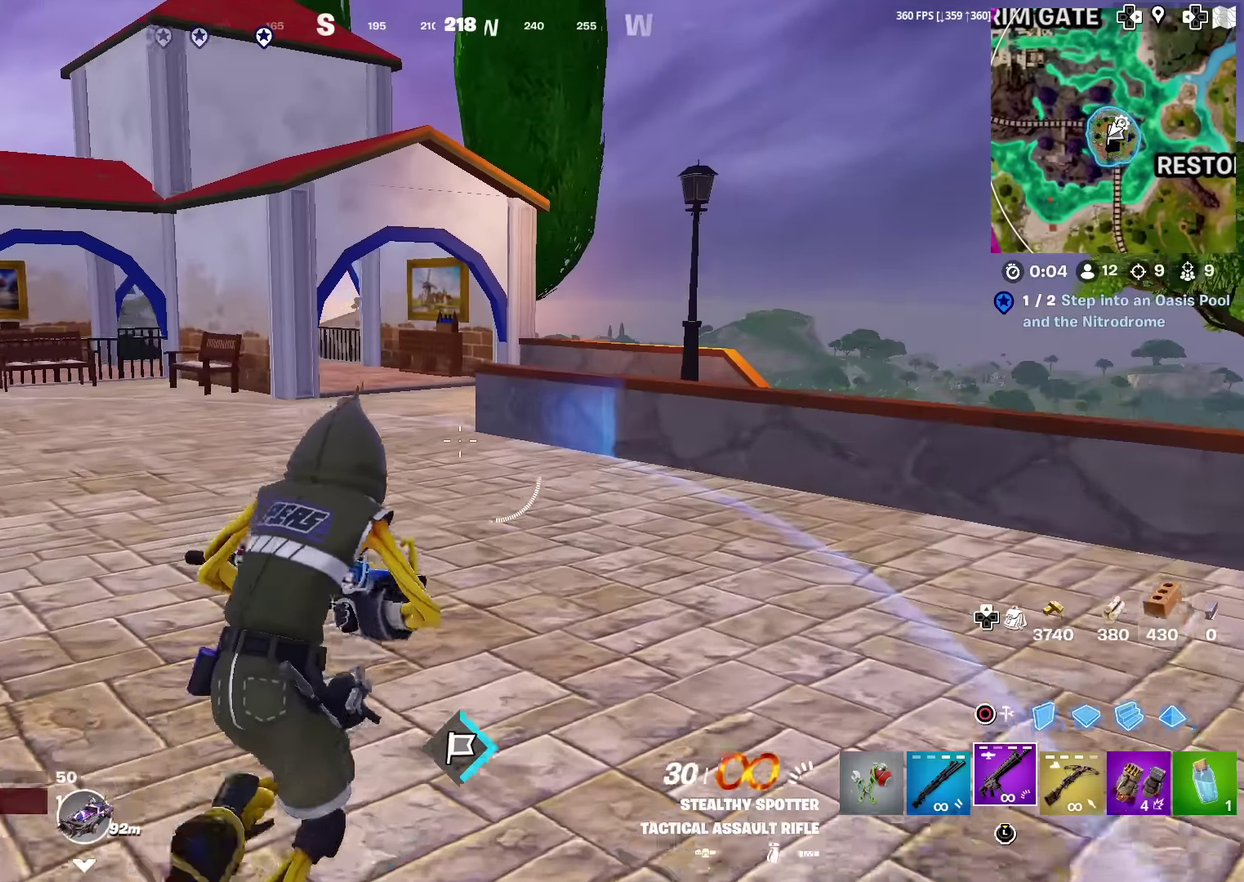
{"dt_ms": 400, "buttons": [], "left_stick": "up-right", "right_stick": "center", "events": [[117, "right_stick", "left"], [267, "right_stick", "center"]]}
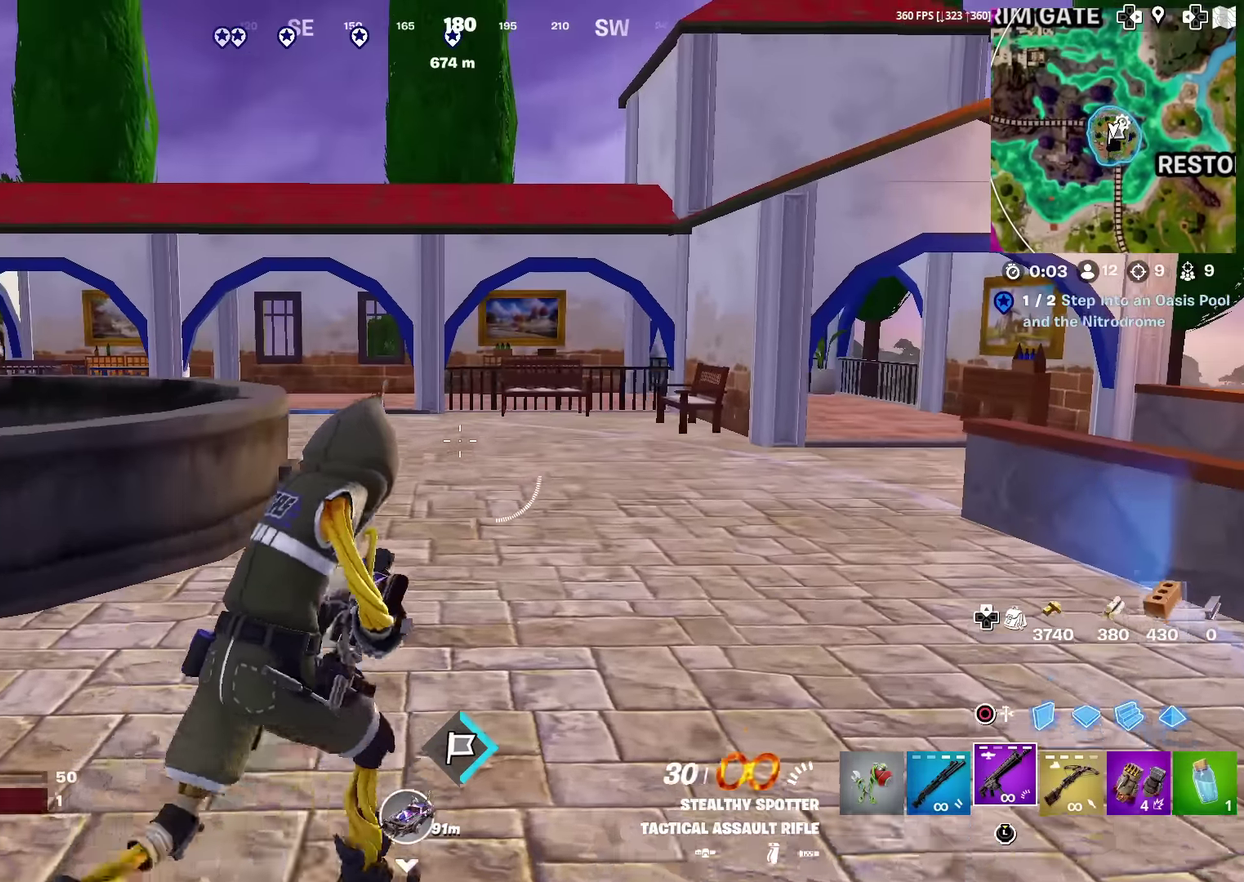
{"dt_ms": 601, "buttons": [], "left_stick": "up-left", "right_stick": "center", "events": [[284, "left_stick", "up"], [401, "left_stick", "up-left"]]}